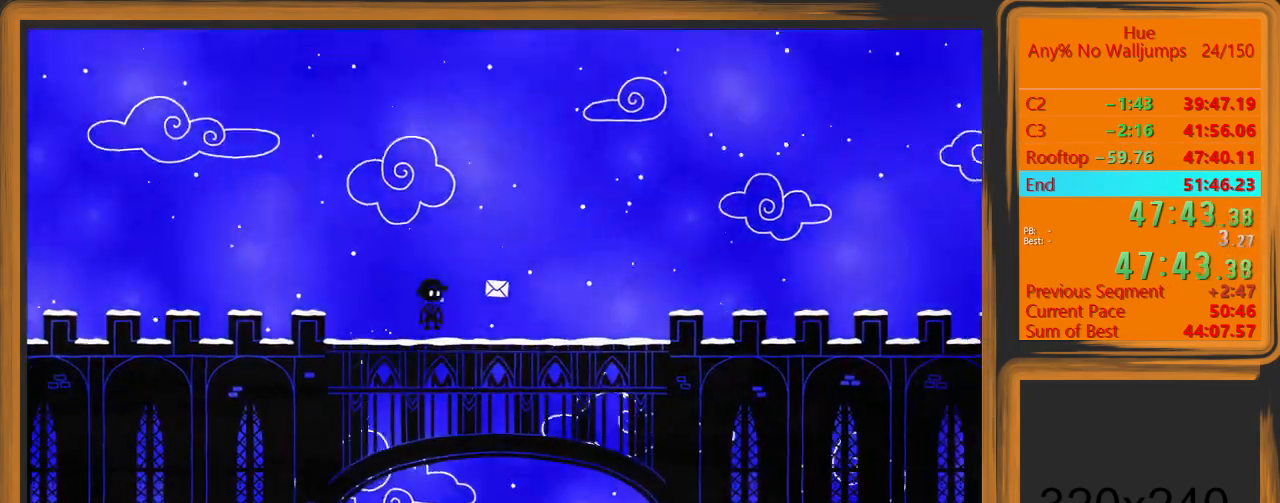
Gameplay with keyboard and mouse; each line is a JSON object with the keys and mouse buttons held at the frame after it. "events" lists presses ("down") and releases ("up") of "a", "d", "escape", "return", "s", "shift", "space", "w" and "mouse_left" between this image and that frame as [ms after this image, input, new state], when the widget could be followed in between. "mouse_left" = the "left" button of the "mouse" list. No other keys are recorded. Mouse movement is not recorded.
{"keys": ["d"], "mouse": [], "events": [[167, "space", "up"]]}
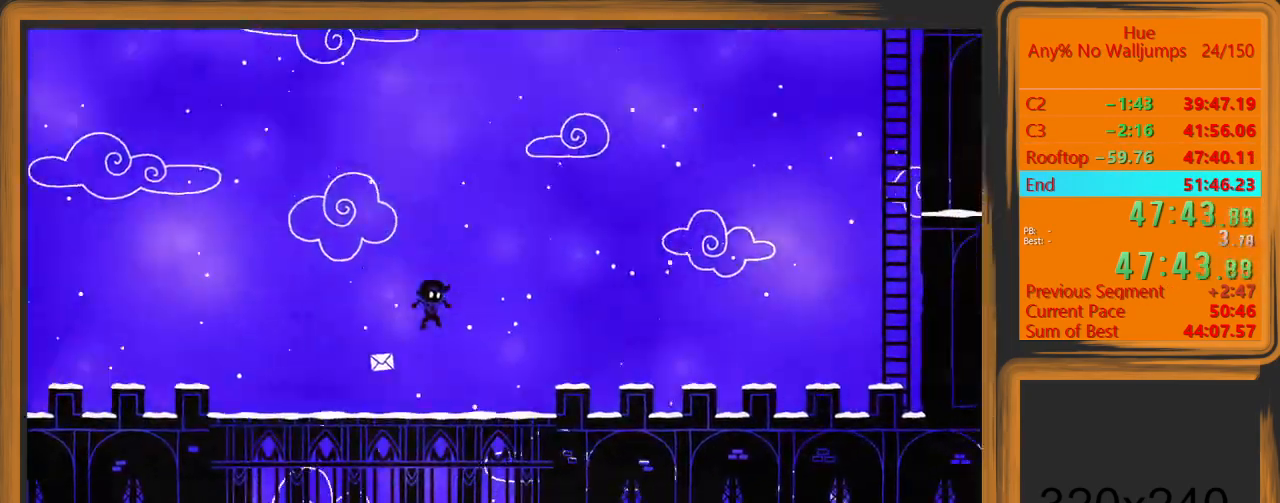
{"keys": ["d"], "mouse": [], "events": []}
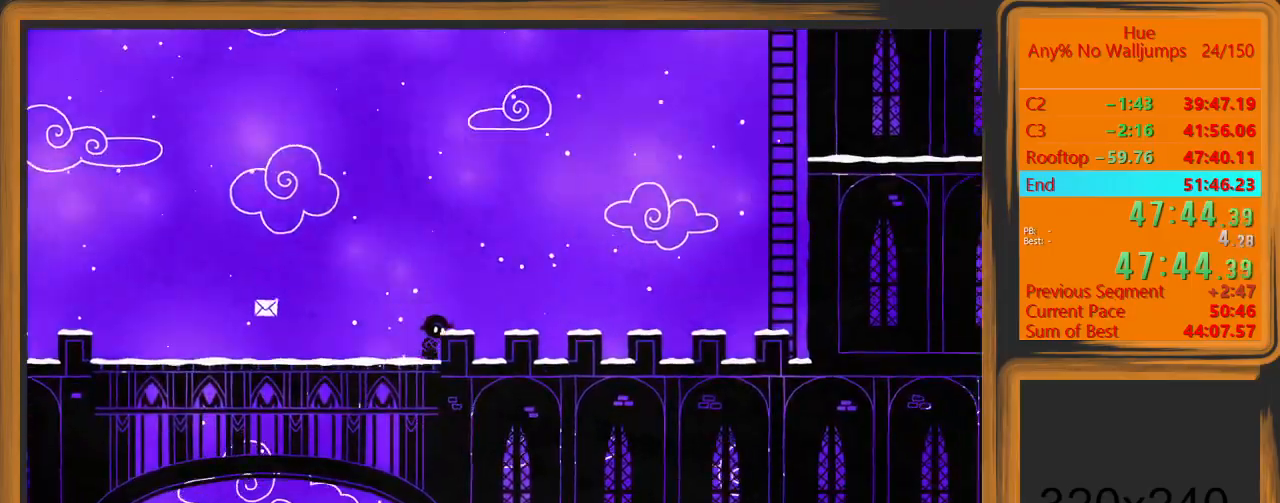
{"keys": ["d"], "mouse": [], "events": []}
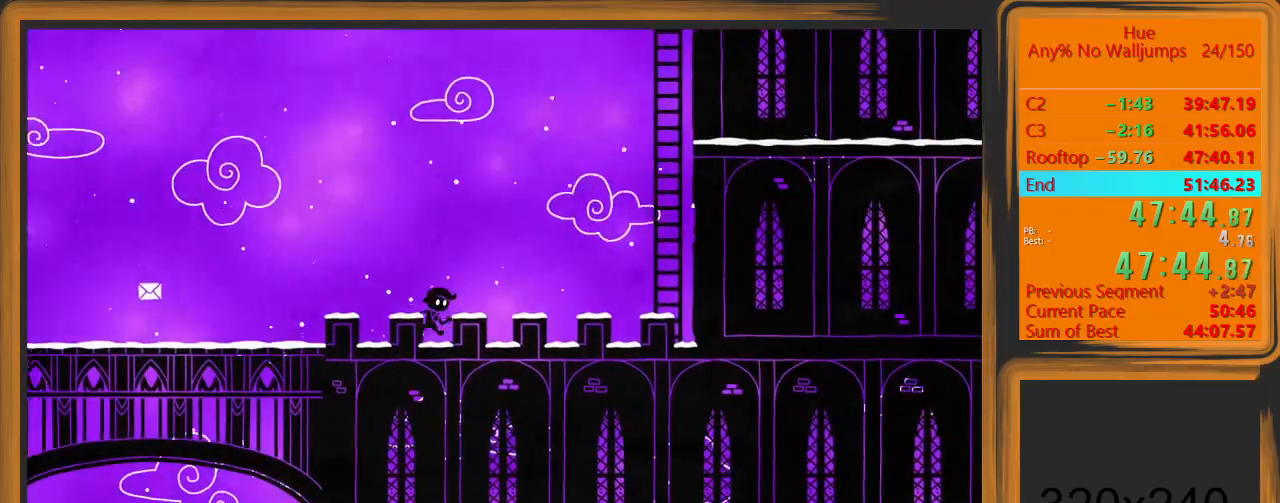
{"keys": ["d"], "mouse": [], "events": []}
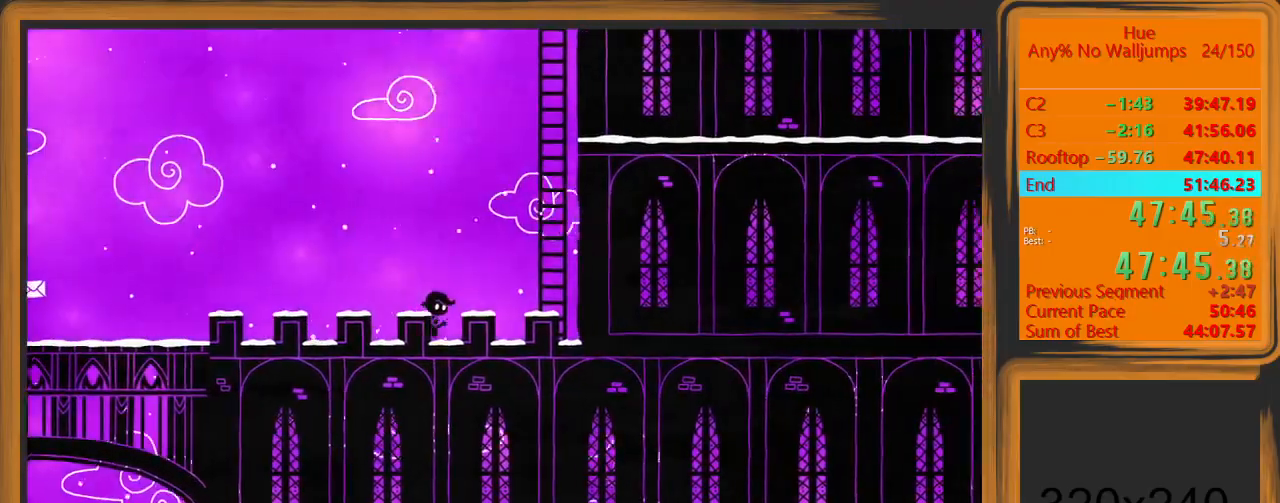
{"keys": ["d", "w"], "mouse": [], "events": [[133, "space", "down"], [200, "w", "down"], [500, "space", "up"]]}
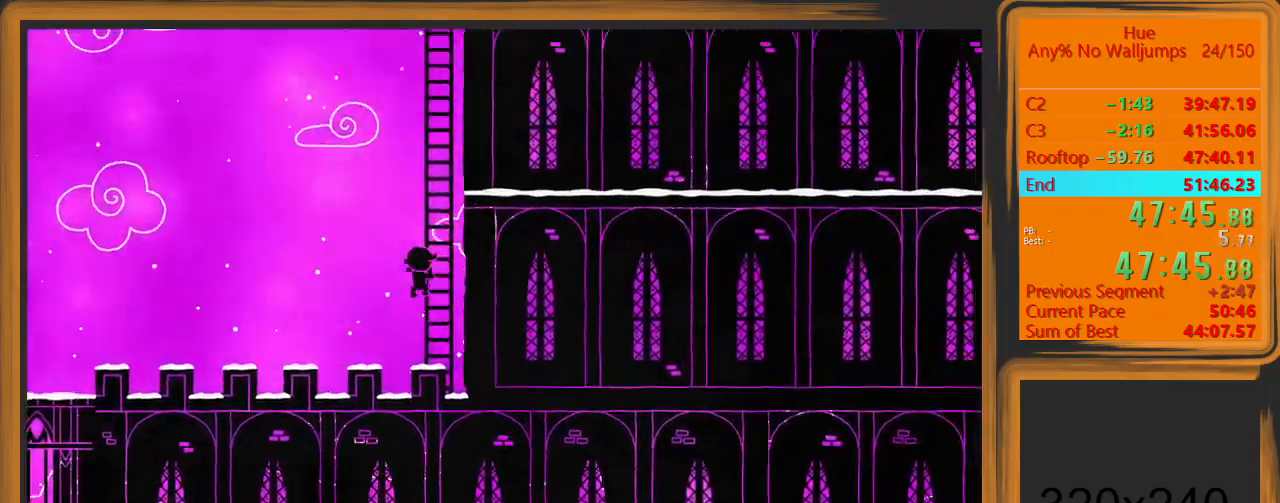
{"keys": ["w"], "mouse": [], "events": [[67, "d", "up"], [100, "space", "down"], [300, "space", "up"]]}
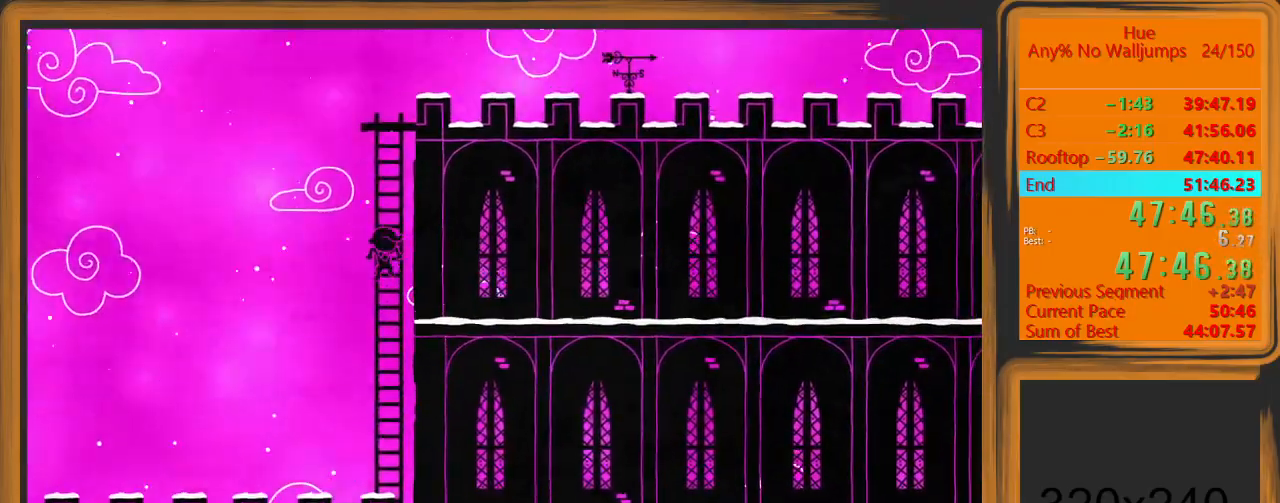
{"keys": ["space", "w"], "mouse": [], "events": [[67, "space", "down"], [267, "space", "up"], [500, "space", "down"]]}
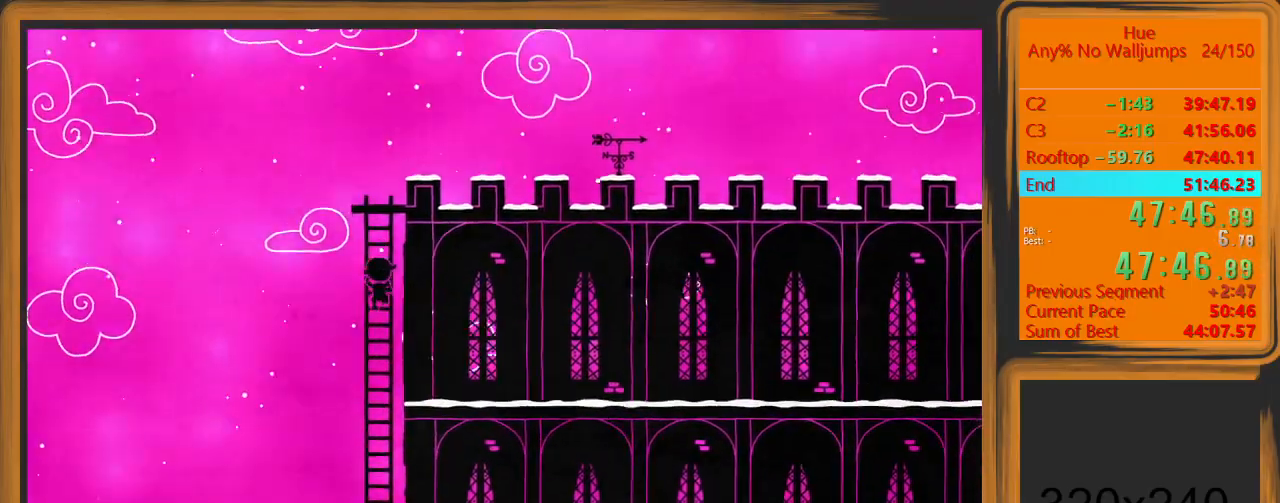
{"keys": ["d"], "mouse": [], "events": [[233, "d", "down"], [233, "space", "up"], [367, "w", "up"]]}
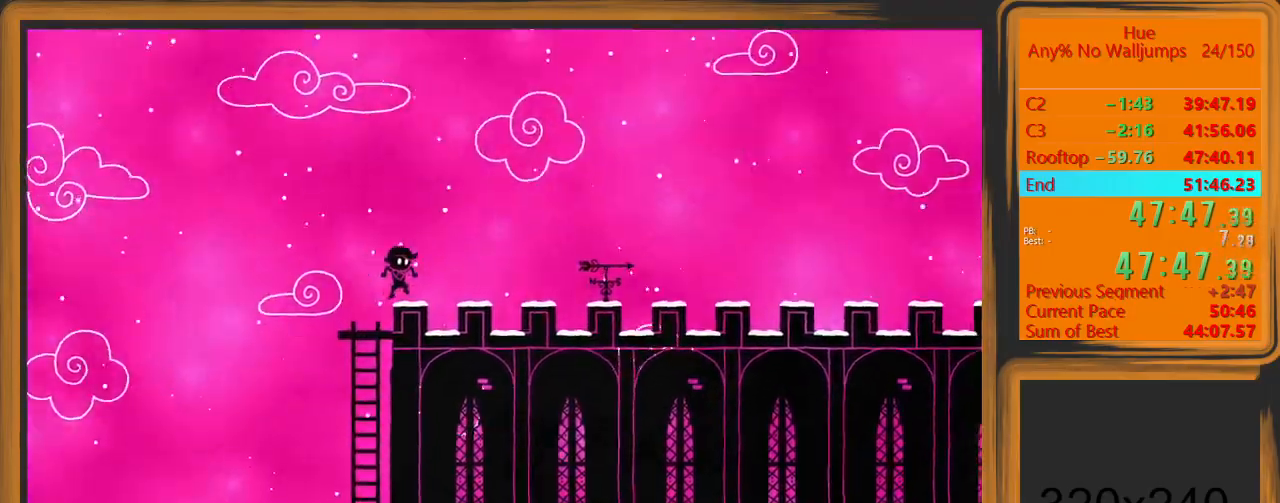
{"keys": ["d"], "mouse": [], "events": []}
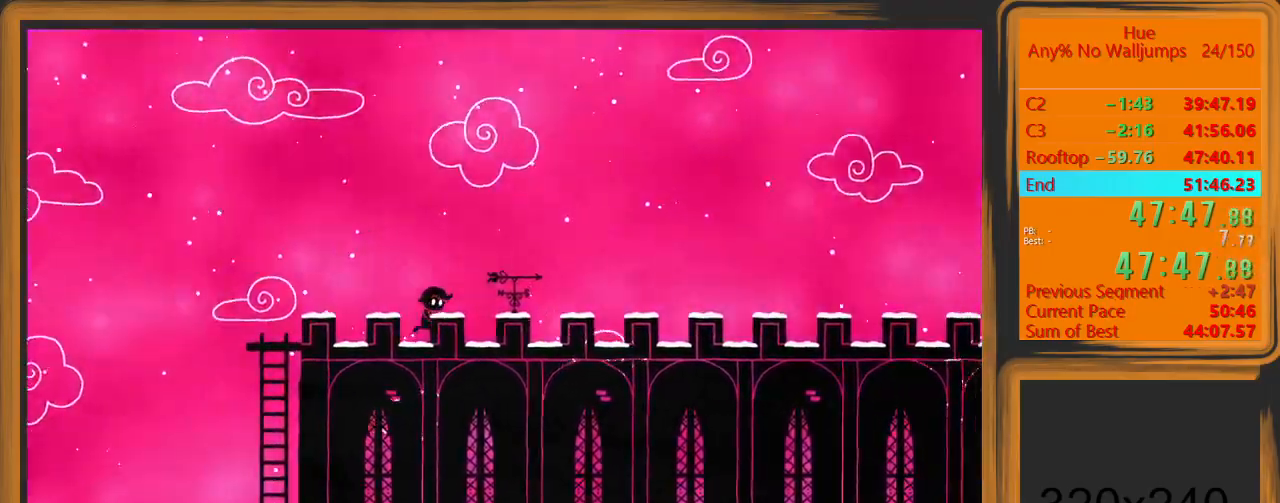
{"keys": ["d"], "mouse": [], "events": []}
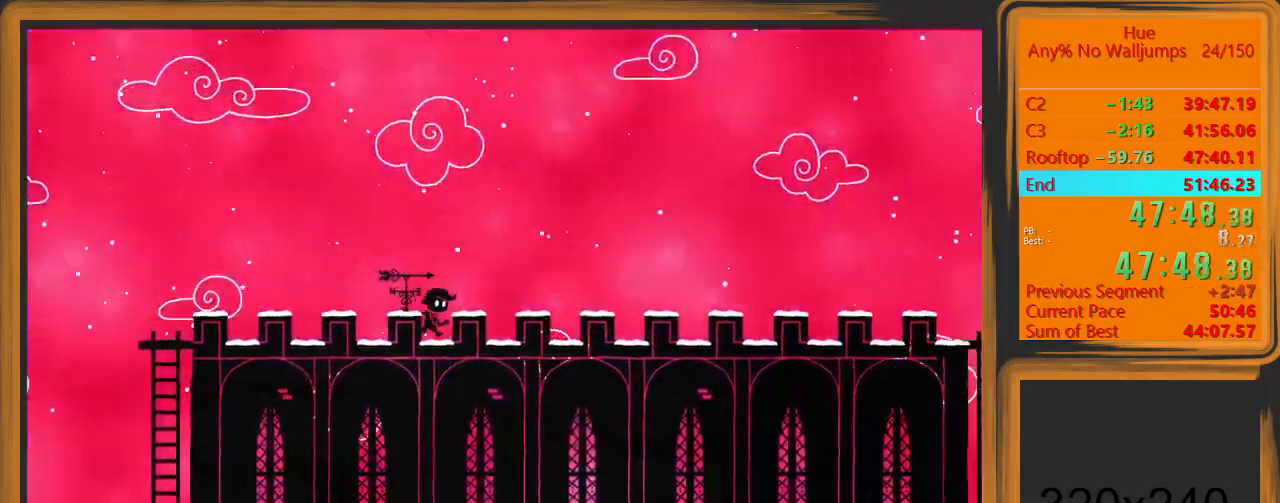
{"keys": ["d"], "mouse": [], "events": []}
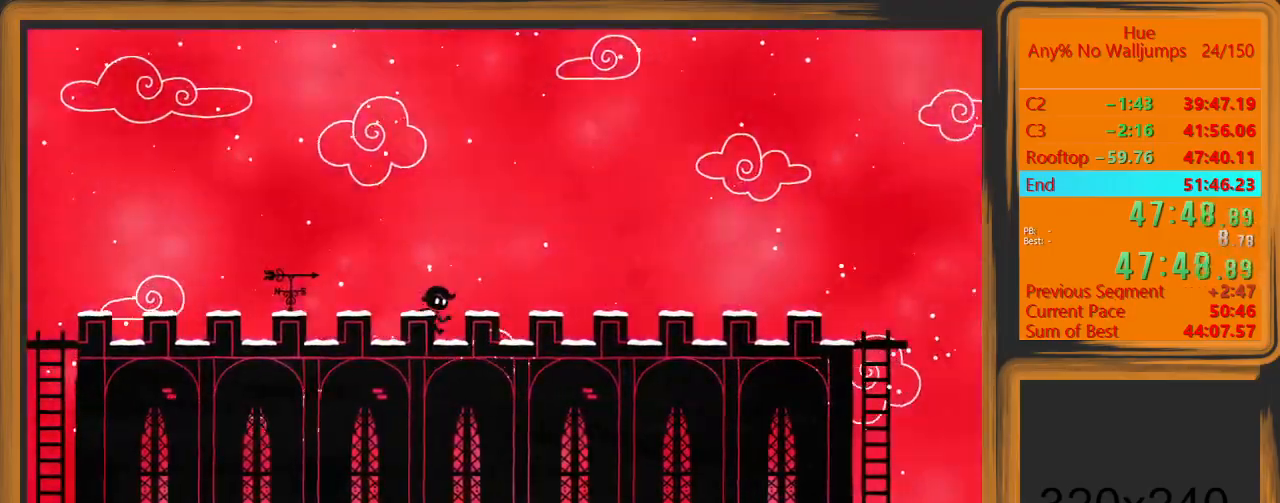
{"keys": ["d"], "mouse": [], "events": []}
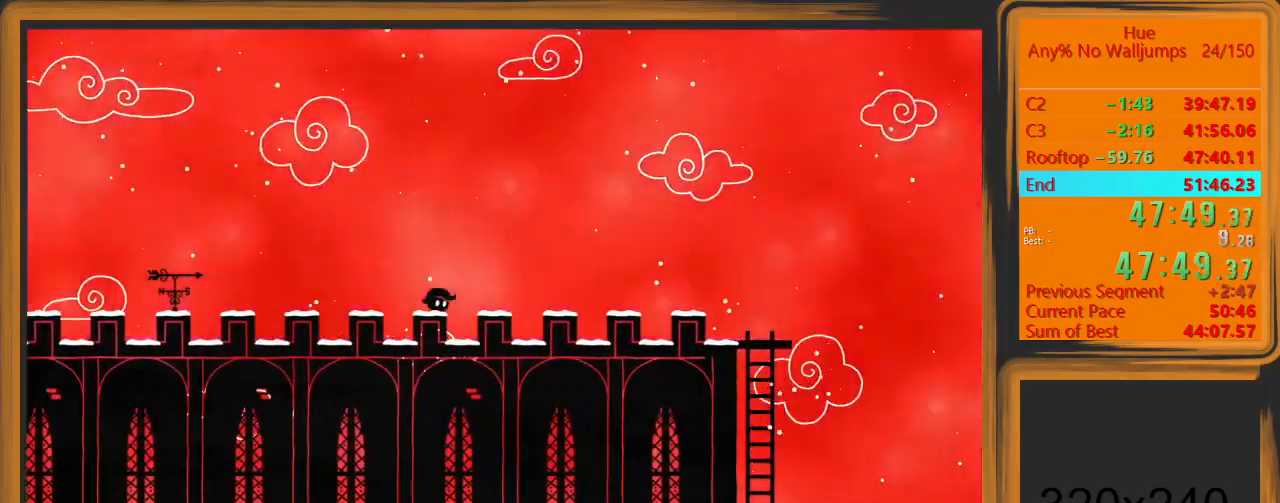
{"keys": ["d"], "mouse": [], "events": []}
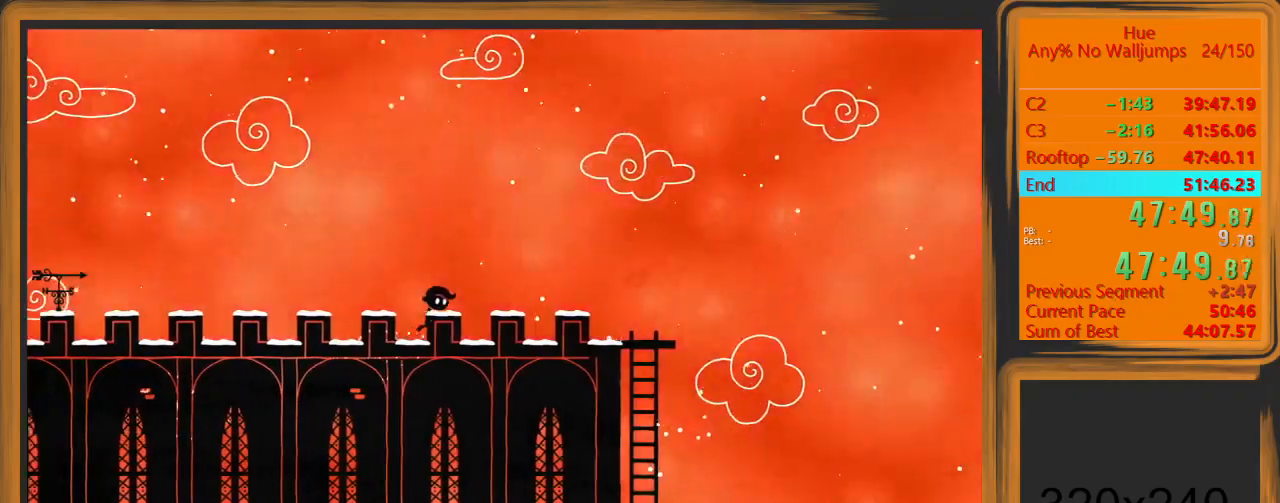
{"keys": ["d"], "mouse": [], "events": []}
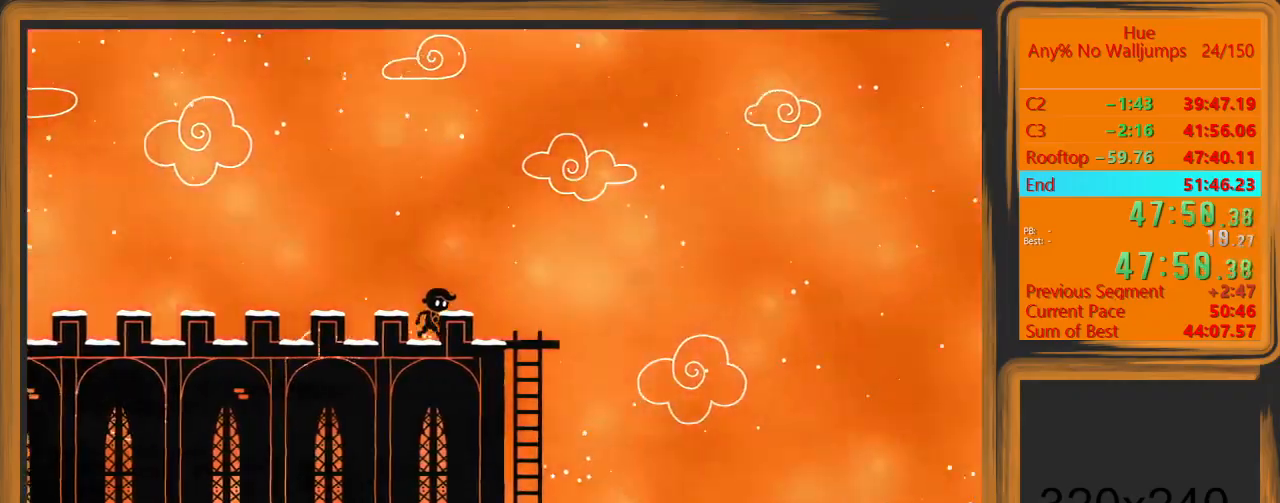
{"keys": ["d", "space"], "mouse": [], "events": [[433, "space", "down"]]}
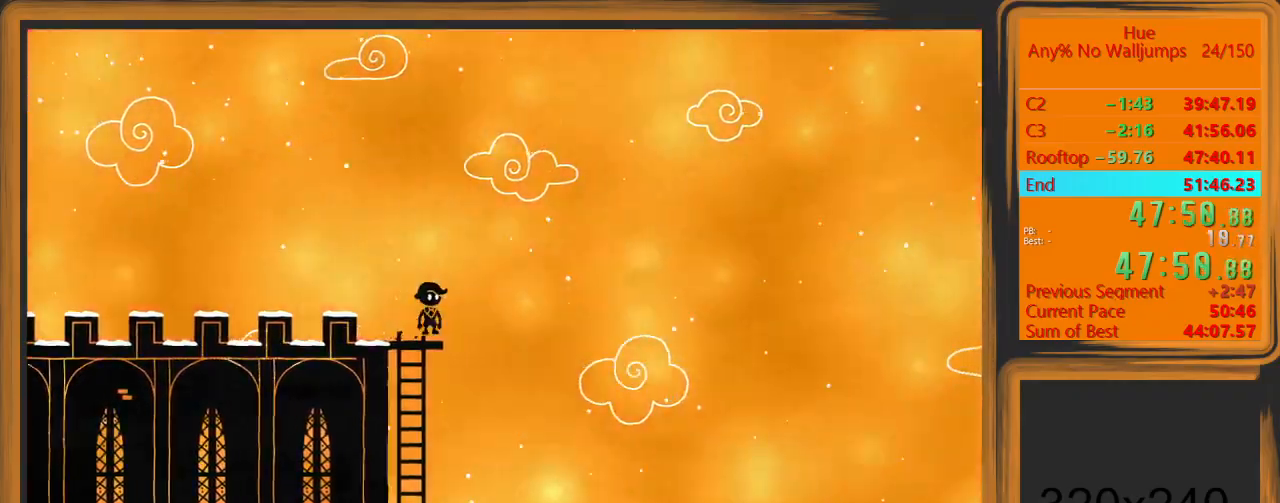
{"keys": ["d"], "mouse": [], "events": [[167, "space", "up"]]}
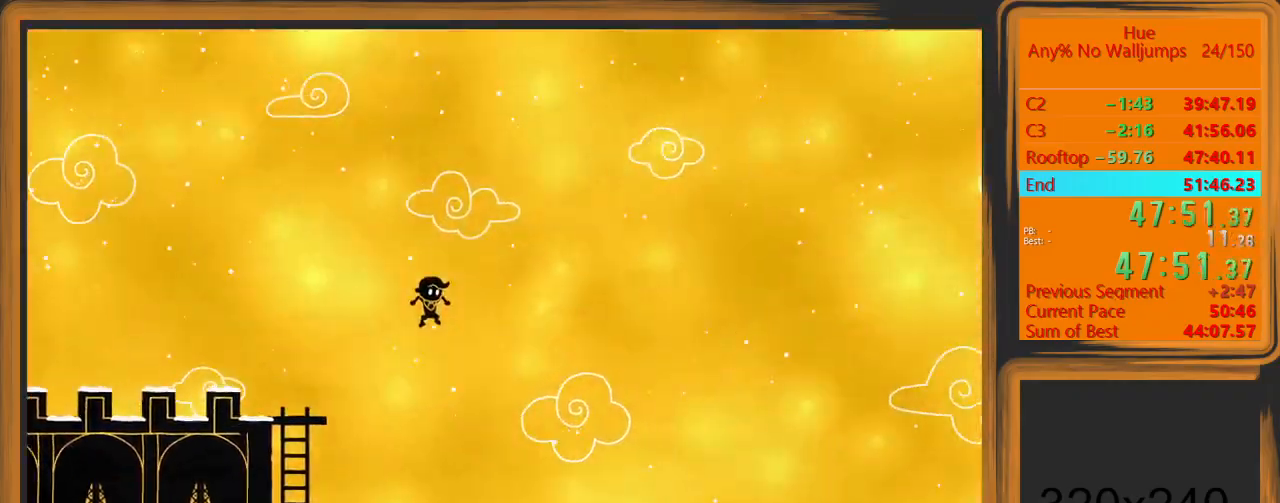
{"keys": ["d"], "mouse": [], "events": []}
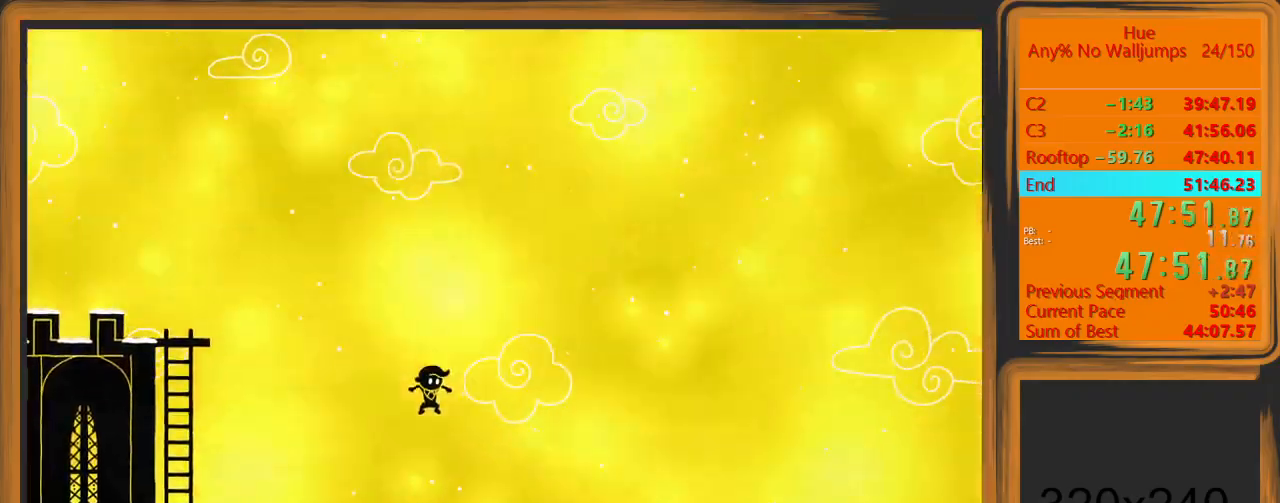
{"keys": ["d"], "mouse": [], "events": []}
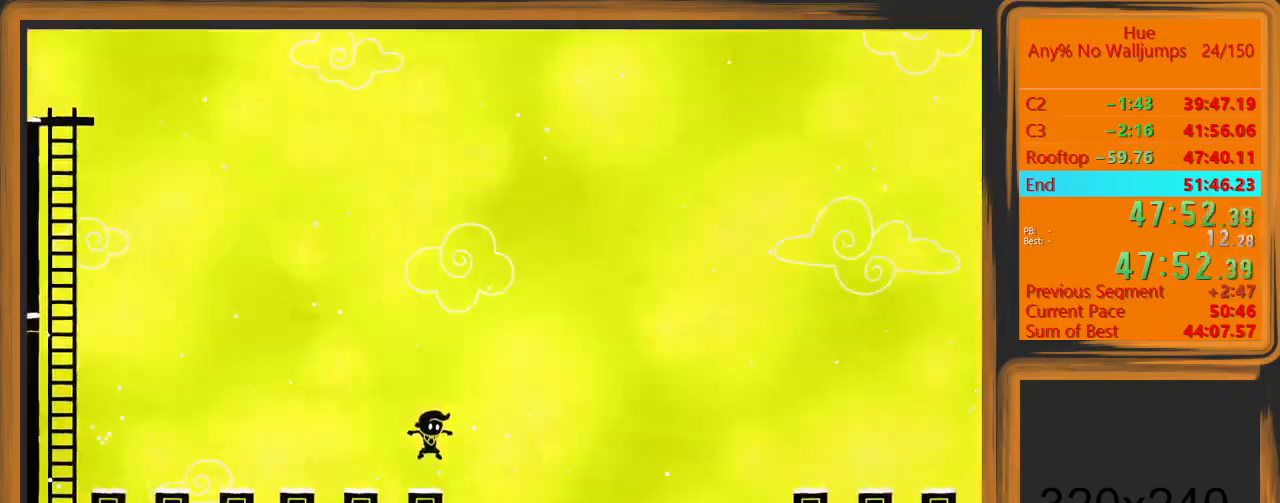
{"keys": ["d"], "mouse": [], "events": []}
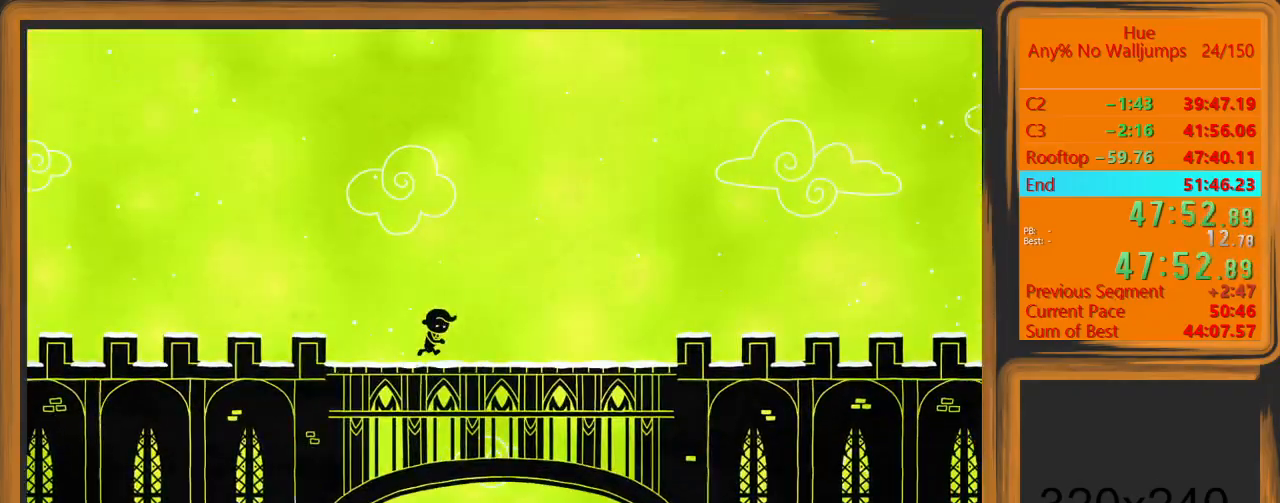
{"keys": ["d"], "mouse": [], "events": []}
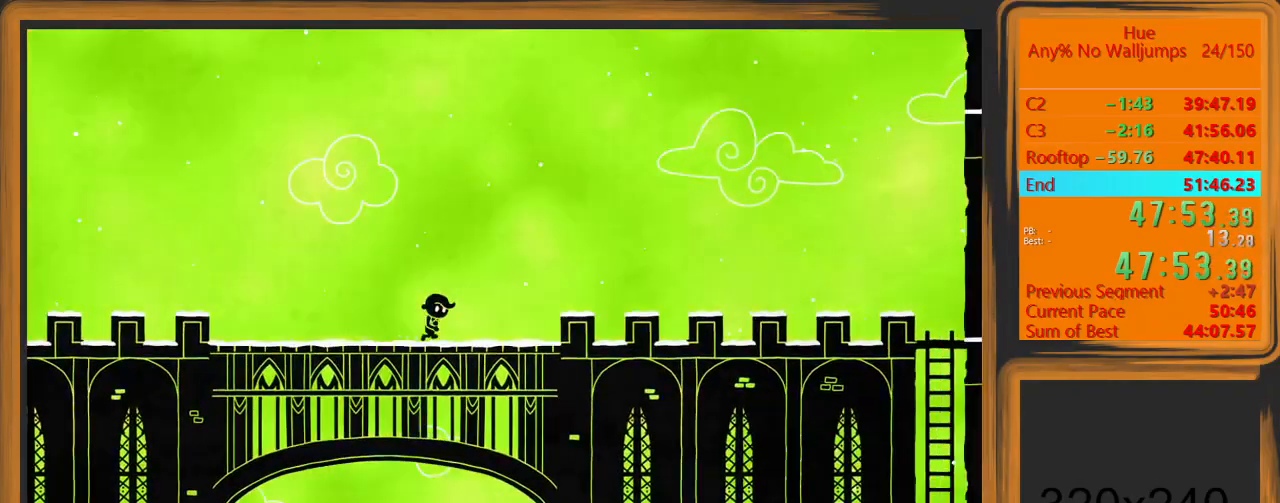
{"keys": ["d"], "mouse": [], "events": []}
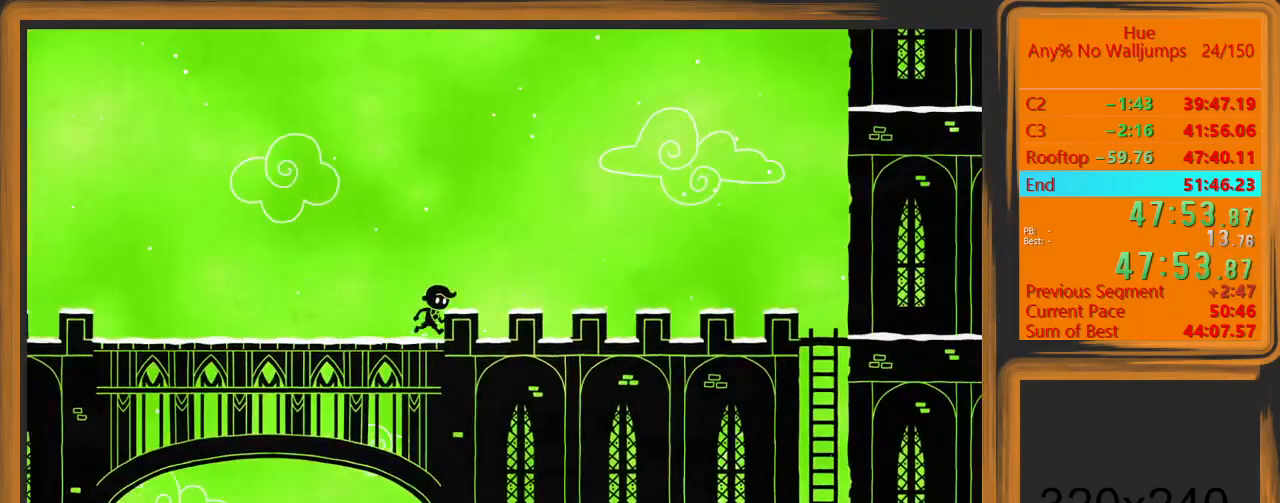
{"keys": ["d"], "mouse": [], "events": []}
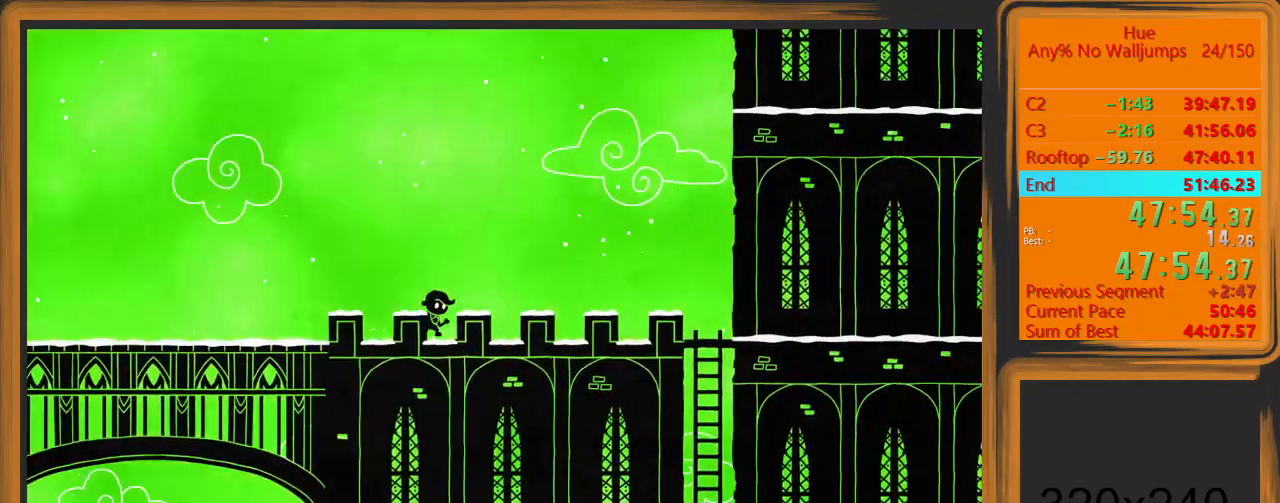
{"keys": ["d"], "mouse": [], "events": []}
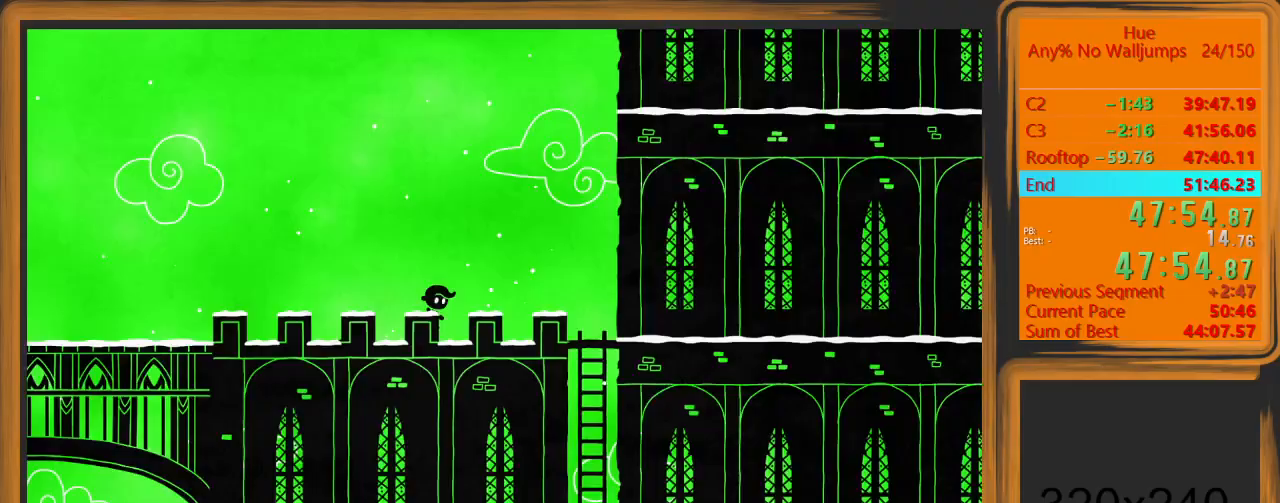
{"keys": ["d"], "mouse": [], "events": []}
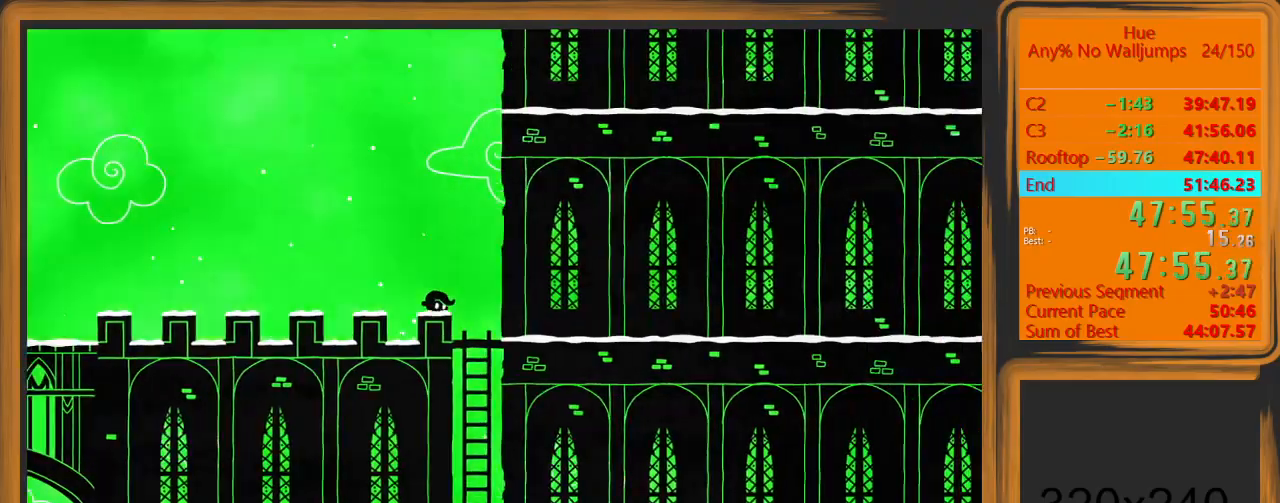
{"keys": ["s"], "mouse": [], "events": [[67, "s", "down"], [167, "d", "up"], [367, "space", "down"], [467, "space", "up"]]}
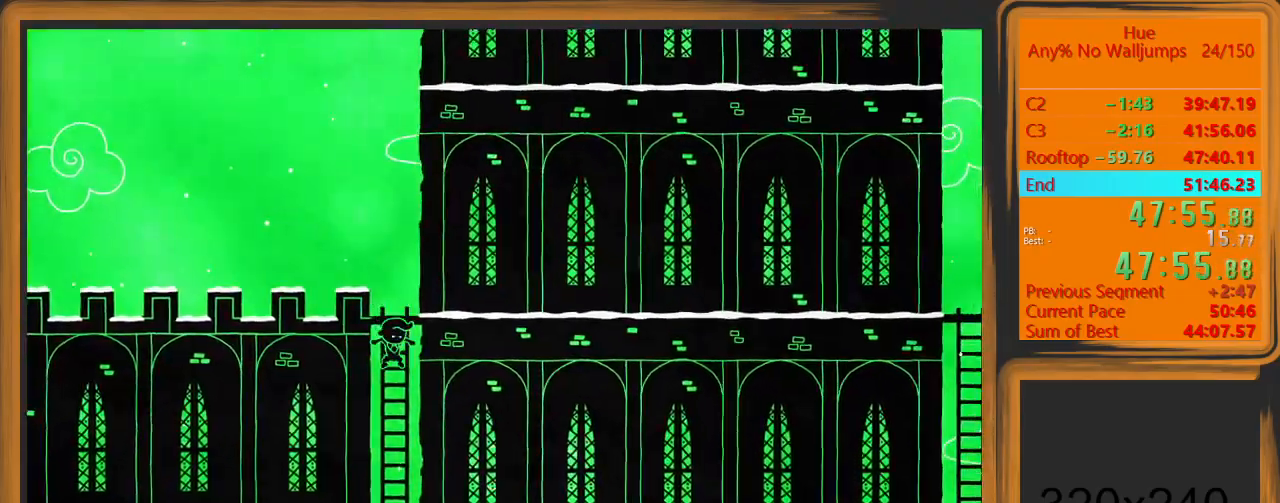
{"keys": [], "mouse": [], "events": [[500, "s", "up"]]}
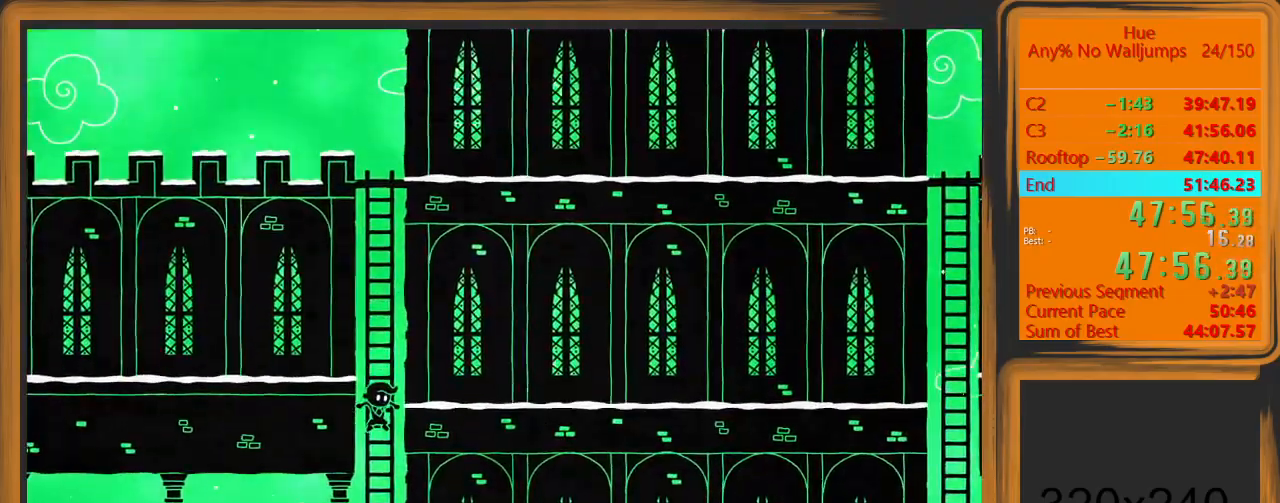
{"keys": ["a"], "mouse": [], "events": [[100, "a", "down"]]}
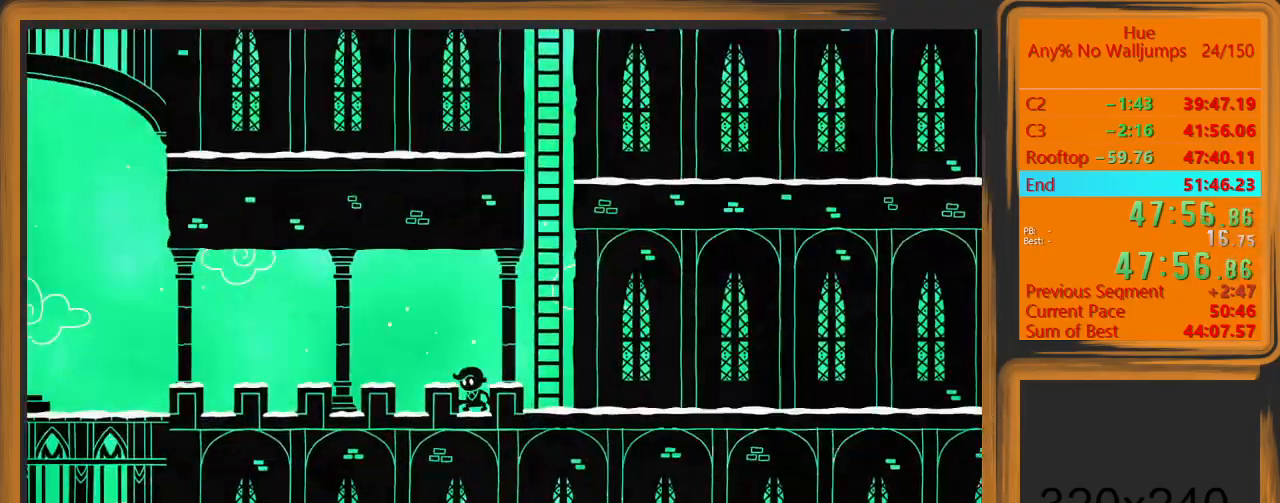
{"keys": ["a"], "mouse": [], "events": []}